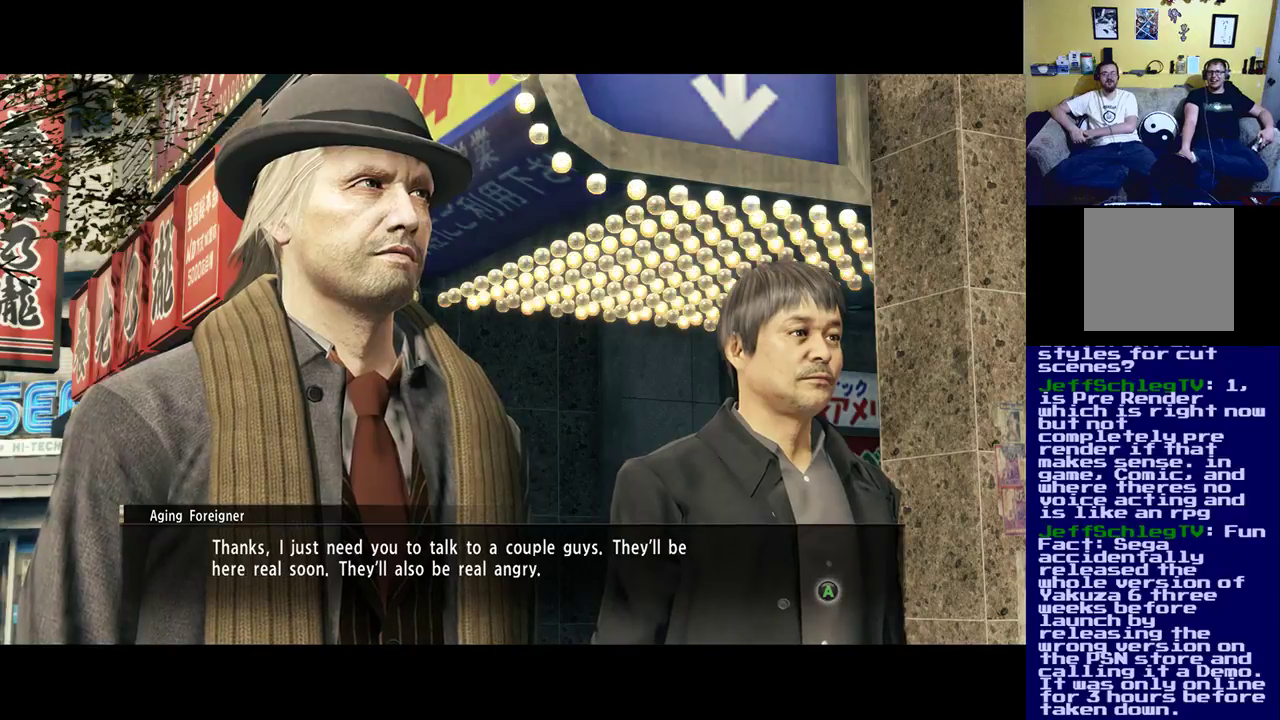
Gameplay with a controller (Xbox layout); each line is a JSON object with the inputs held at the frame after it. "events" lists button and stick changes between this image and that frame as [ms after this image, input, new state], when the widget could be followed in between.
{"buttons": [], "left_stick": "center", "right_stick": "center", "events": [[117, "A", "down"], [250, "A", "up"]]}
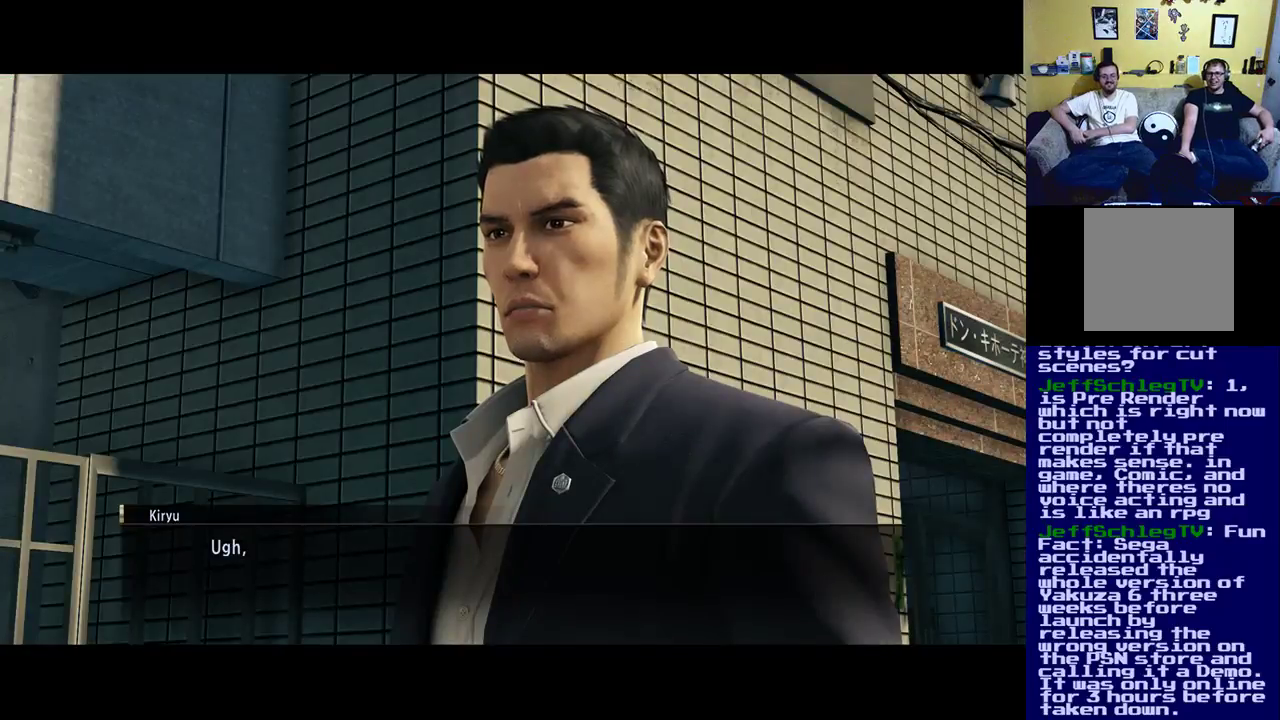
{"buttons": [], "left_stick": "center", "right_stick": "center", "events": []}
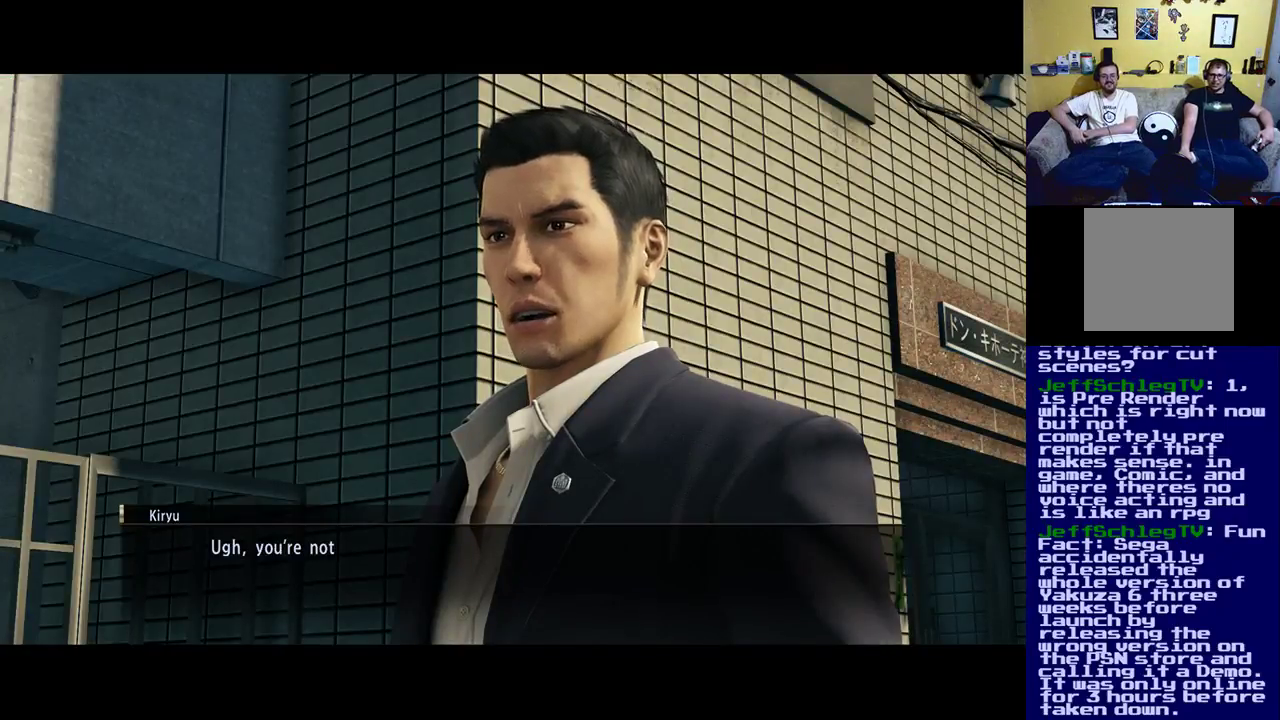
{"buttons": [], "left_stick": "center", "right_stick": "center", "events": [[217, "A", "down"], [383, "A", "up"]]}
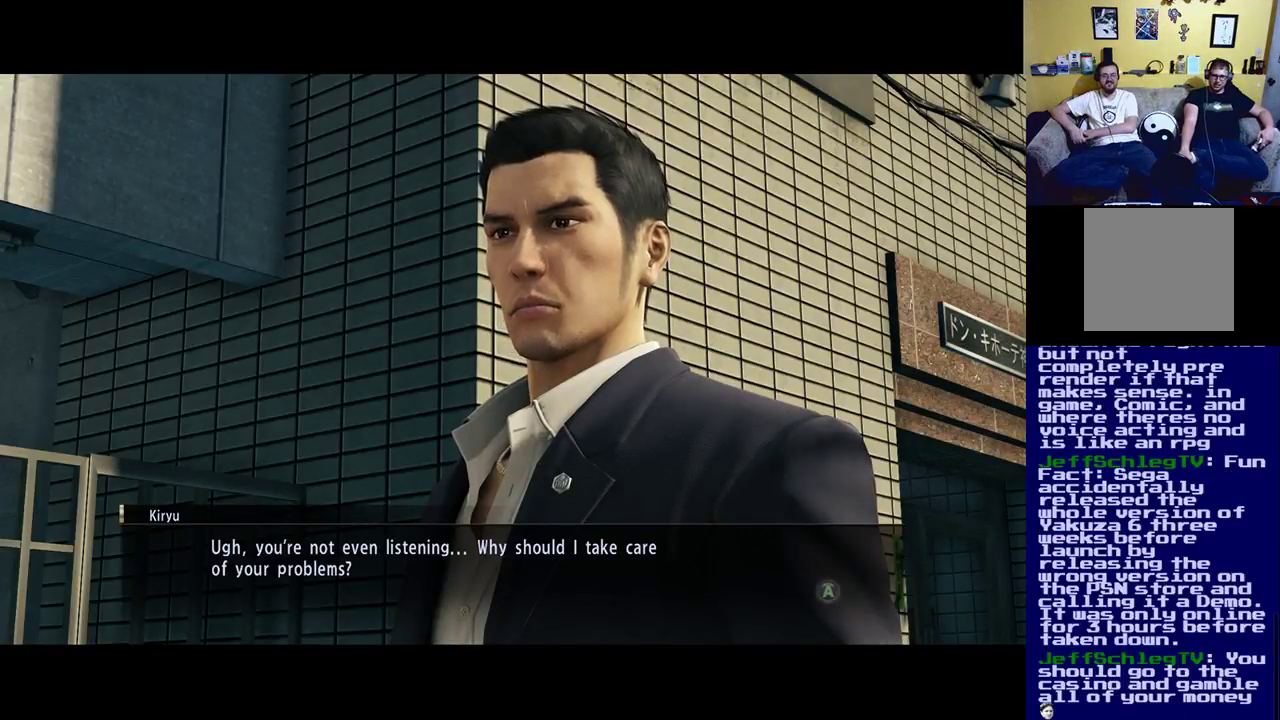
{"buttons": [], "left_stick": "center", "right_stick": "center", "events": []}
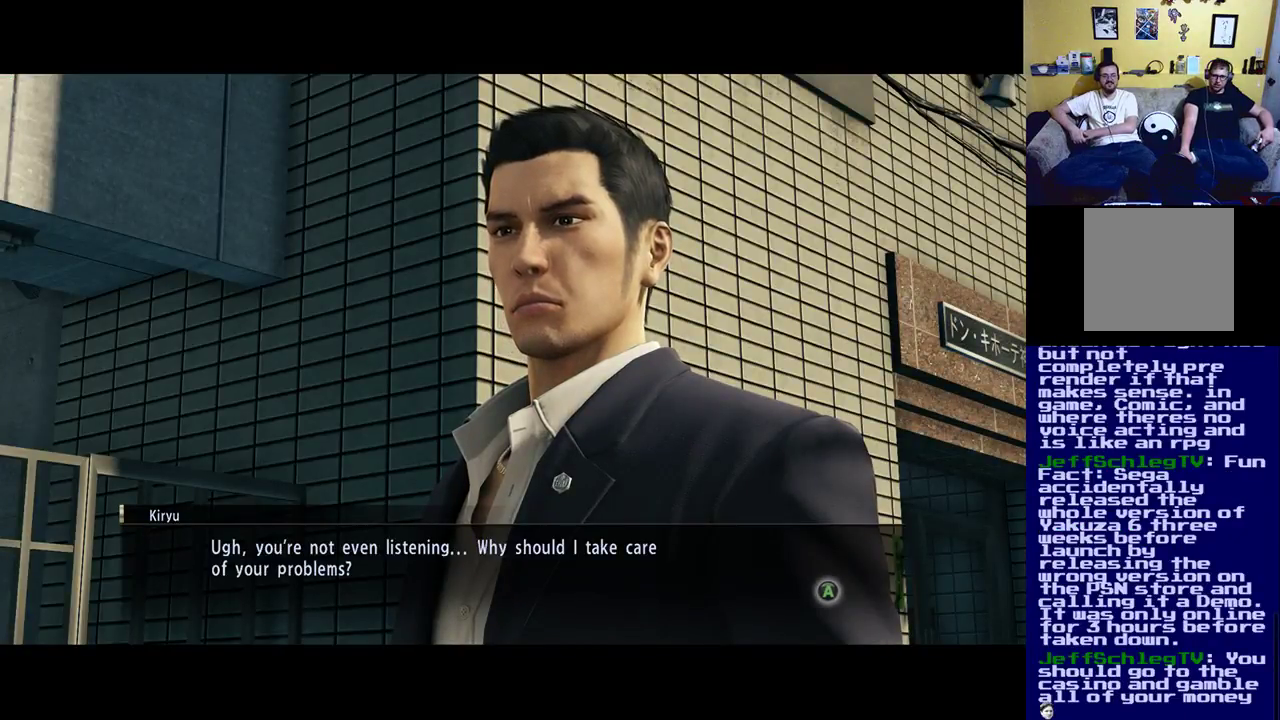
{"buttons": [], "left_stick": "center", "right_stick": "center", "events": []}
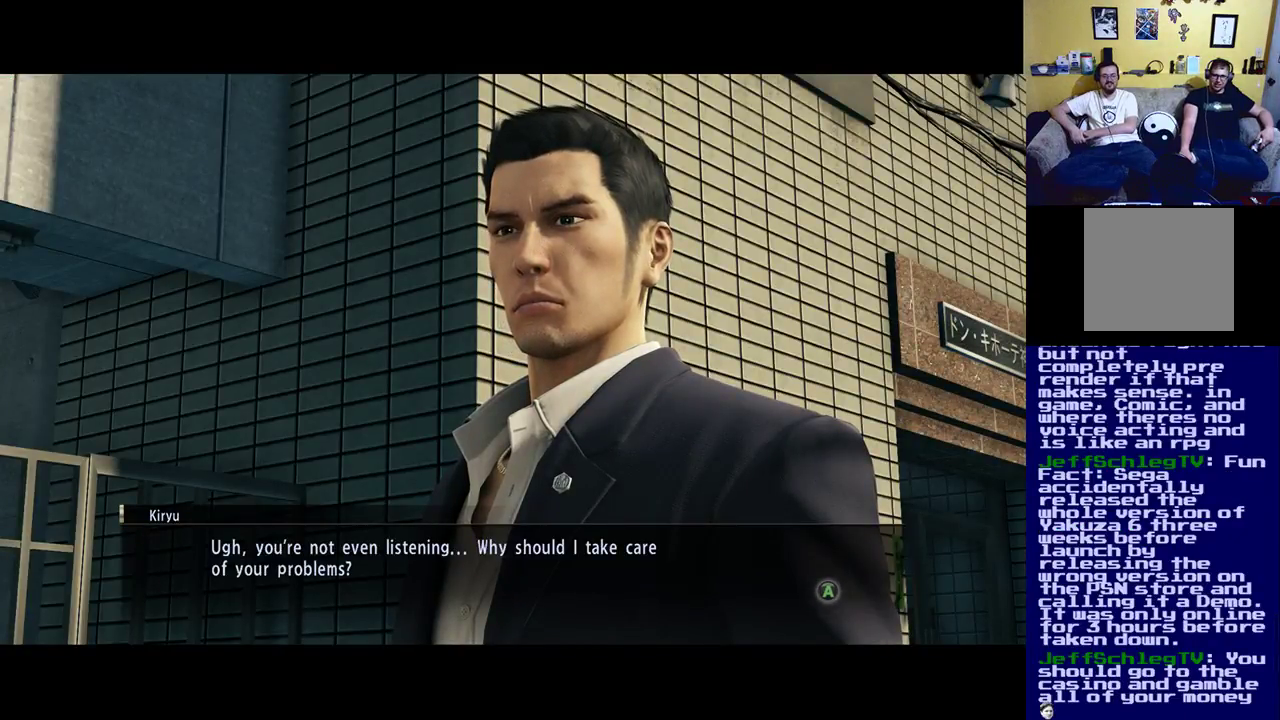
{"buttons": [], "left_stick": "center", "right_stick": "center", "events": []}
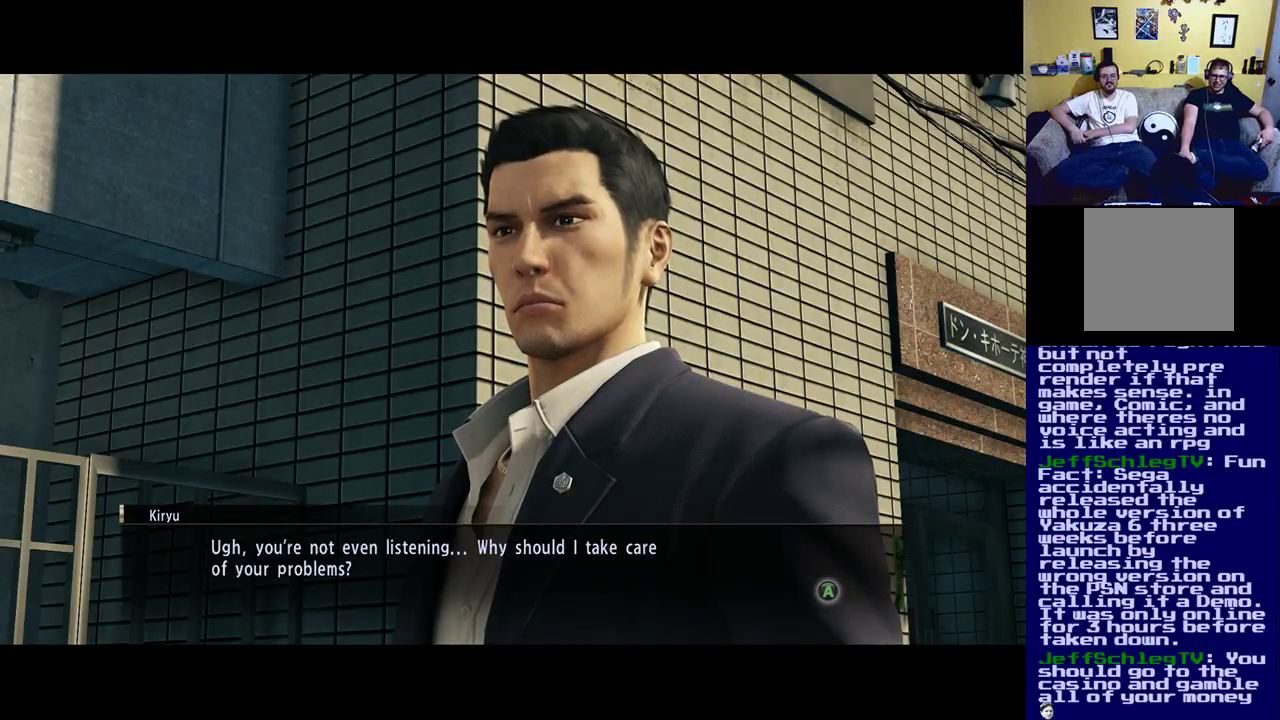
{"buttons": [], "left_stick": "center", "right_stick": "center", "events": []}
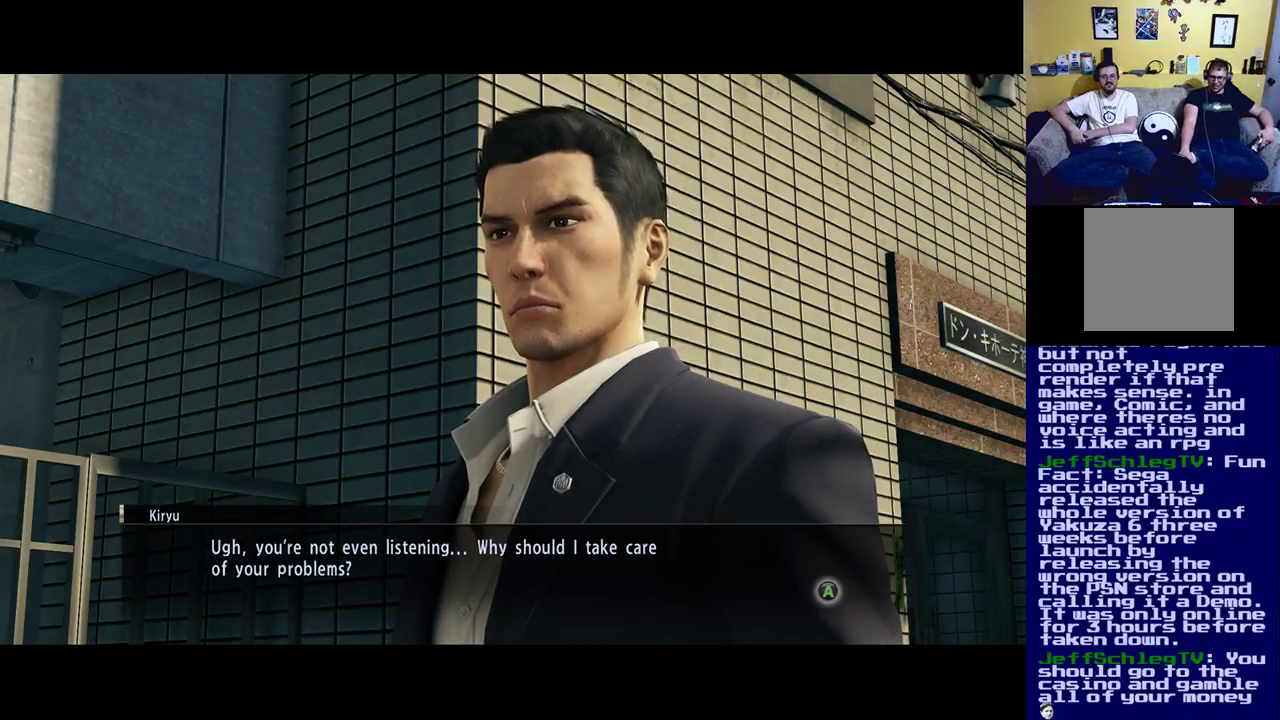
{"buttons": [], "left_stick": "center", "right_stick": "center", "events": []}
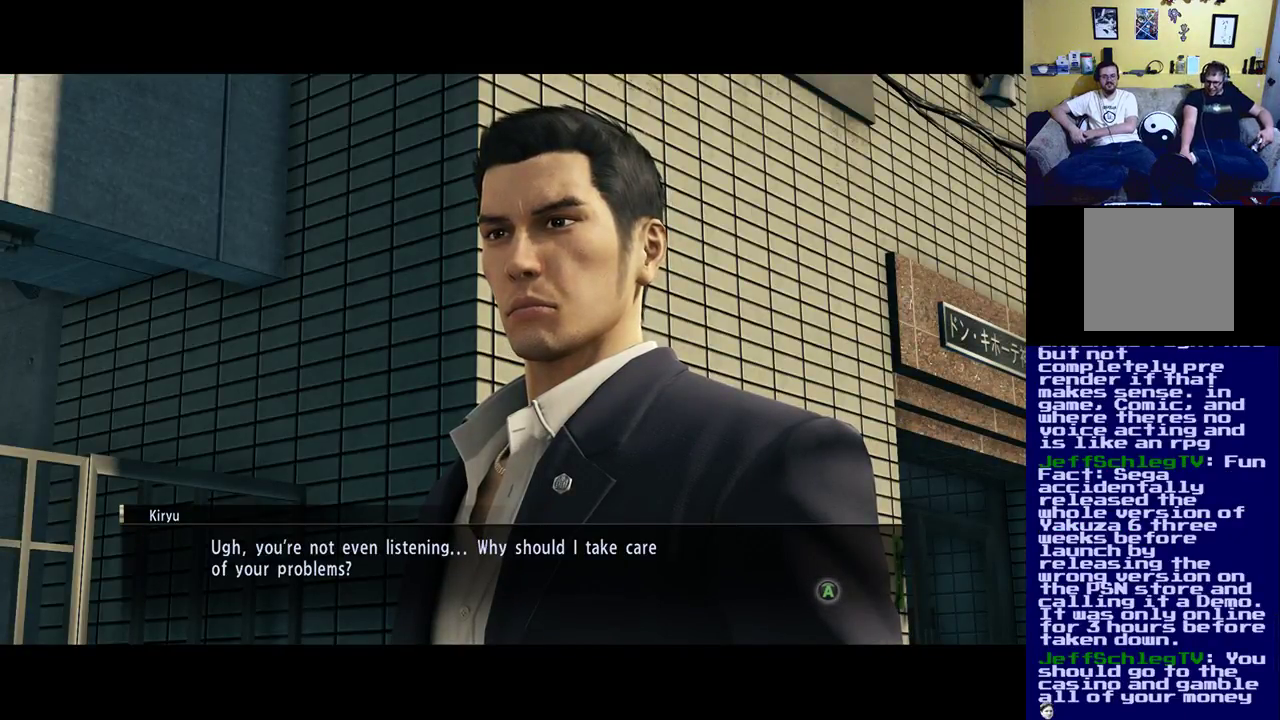
{"buttons": [], "left_stick": "center", "right_stick": "center", "events": []}
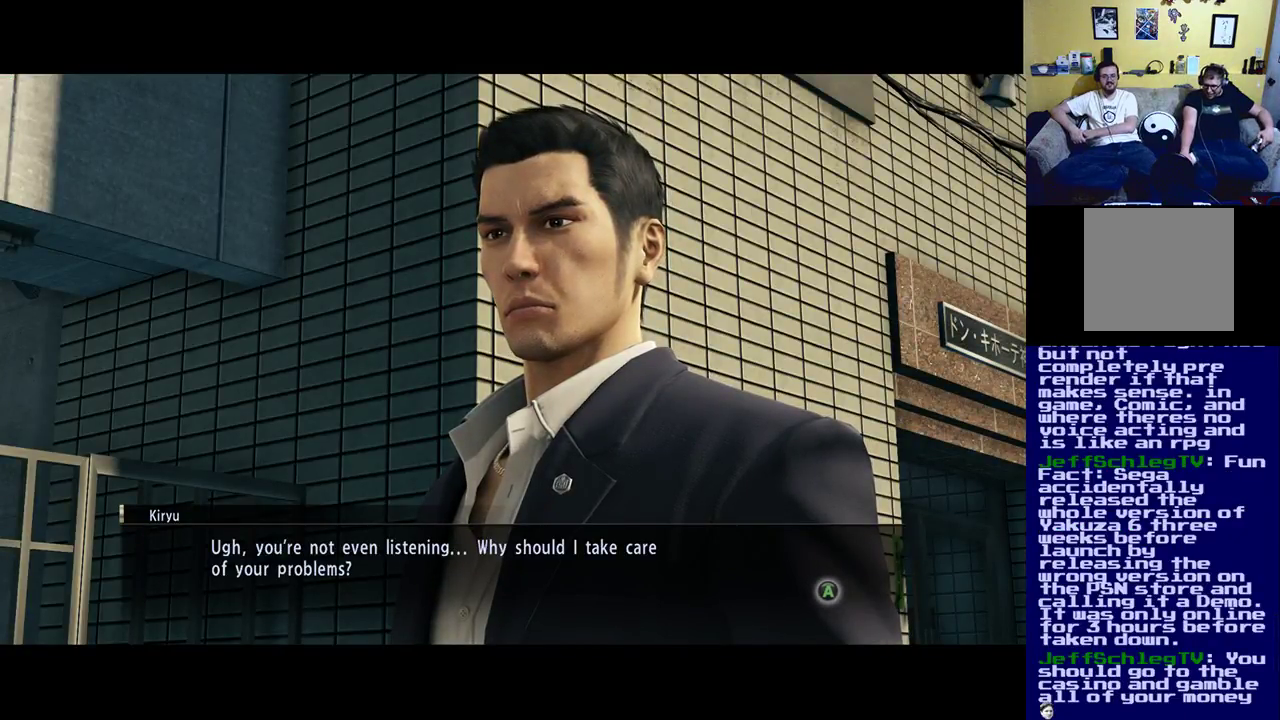
{"buttons": [], "left_stick": "center", "right_stick": "center", "events": []}
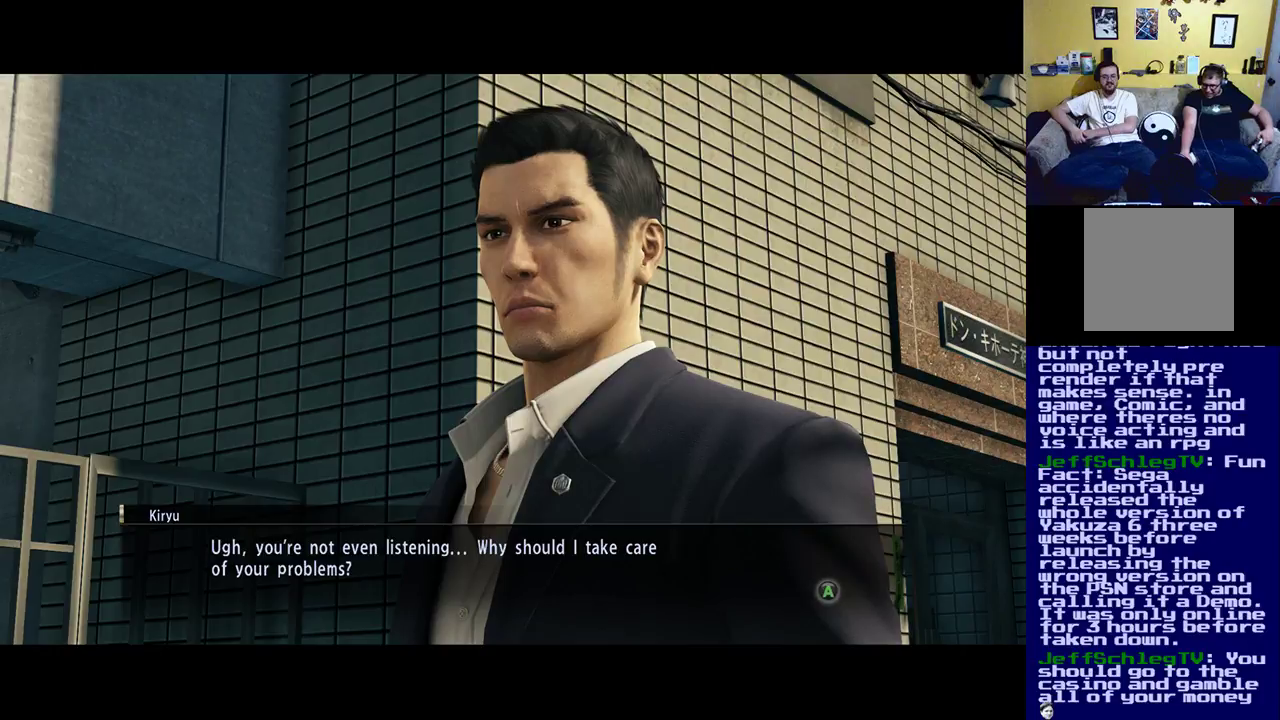
{"buttons": [], "left_stick": "center", "right_stick": "center", "events": []}
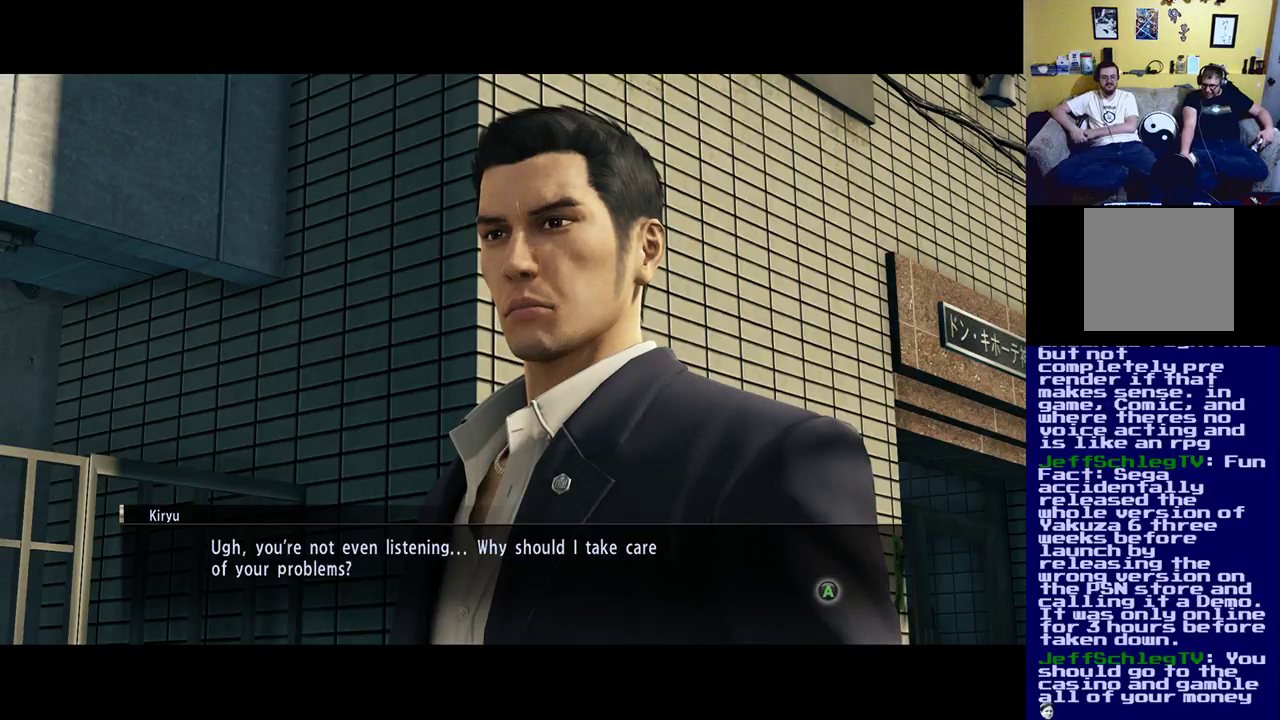
{"buttons": [], "left_stick": "center", "right_stick": "center", "events": [[183, "A", "down"], [283, "A", "up"]]}